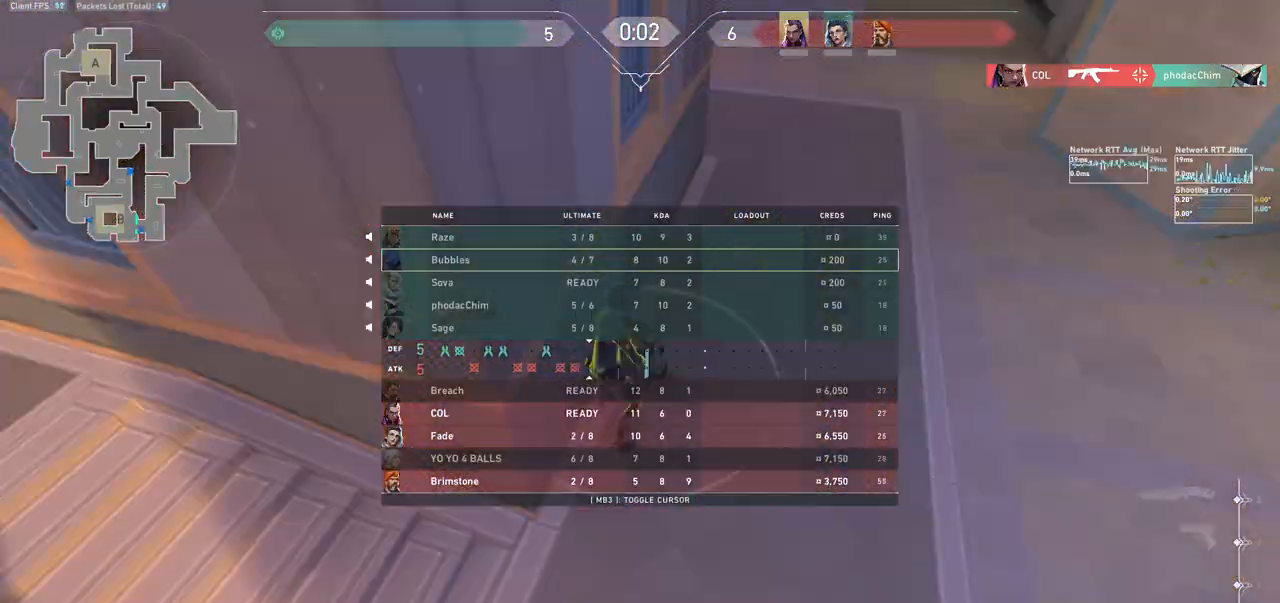
Gameplay with keyboard and mouse; each line is a JSON object with the keys and mouse buttons held at the frame after it. "events" lists presses ("down") and releases ("up") of "a", "ctrl", "d", "e", "f", "q", "r", "s", "shift", "space", "tab", "w", "mouse_left", "mouse_wheel", "mouse_right", "mouse_mb4" and "mouse_mb5" between this image and that frame as [ms after this image, input, new state], when the widget could be followed in between. "mouse_left", "mouse_wheel", "mouse_right", "mouse_mb4", "mouse_mb5" = the "left", "wheel", "right", "mb4", "mb5" buttons of the "mouse" list. No other keys are recorded. "wheel" means that the mouse wheel is clicked or scrolled. Not read: mouse_move.
{"keys": ["tab"], "mouse": [], "events": []}
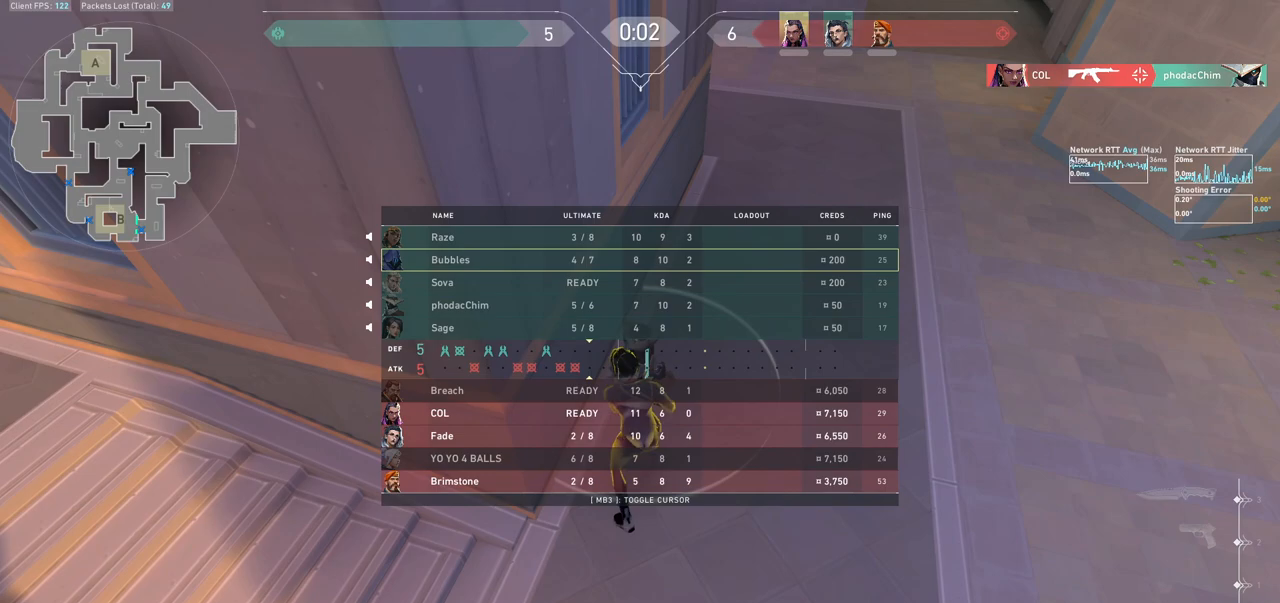
{"keys": ["tab"], "mouse": [], "events": [[33, "tab", "up"], [167, "tab", "down"]]}
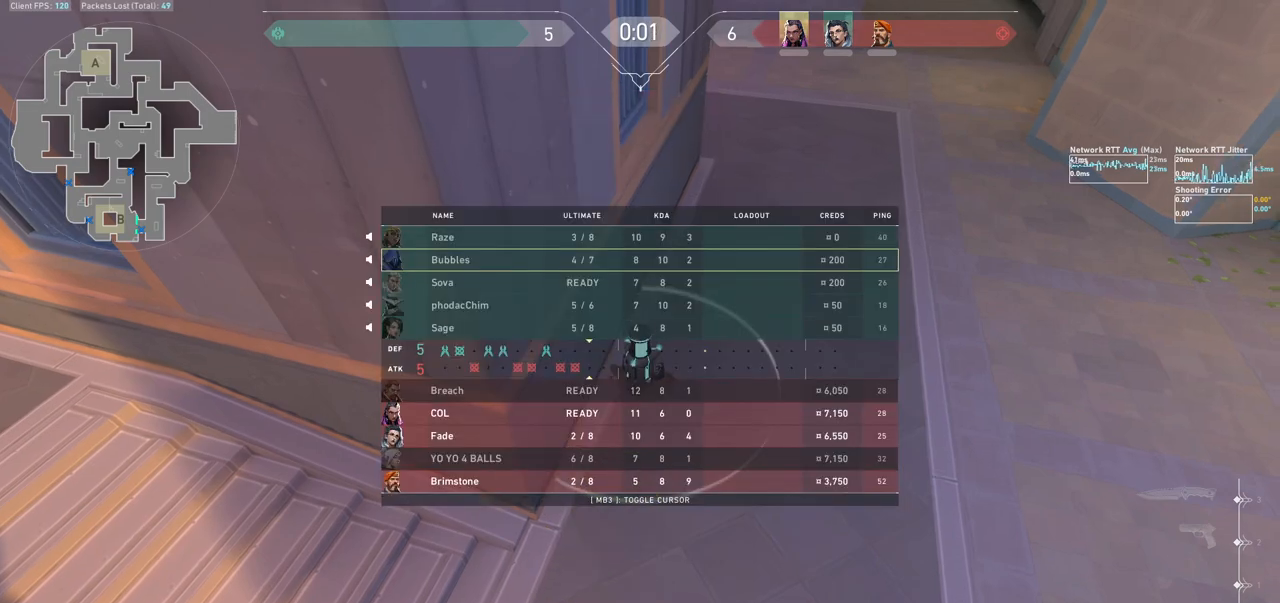
{"keys": ["tab"], "mouse": [], "events": [[233, "space", "down"], [367, "space", "up"]]}
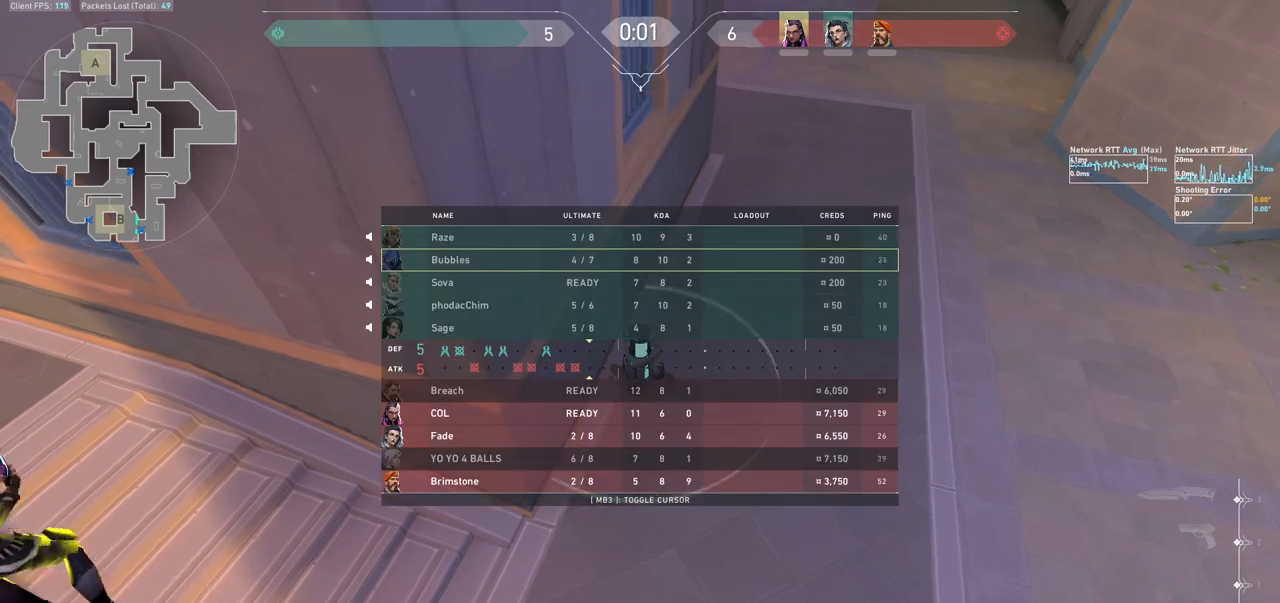
{"keys": ["tab"], "mouse": [], "events": []}
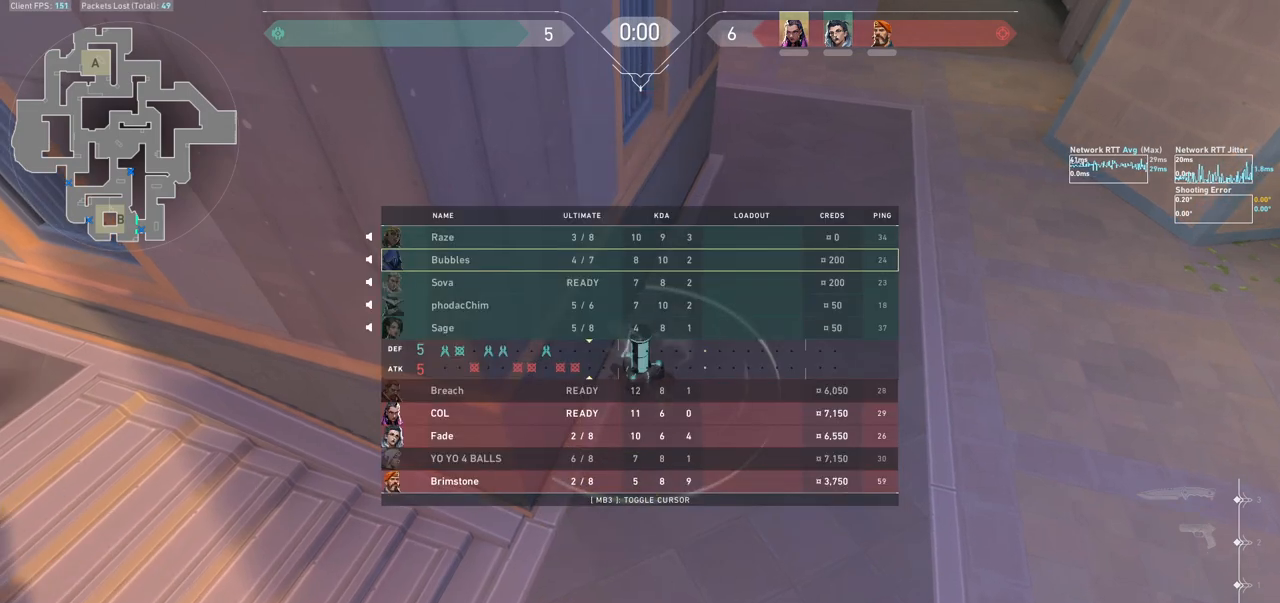
{"keys": ["tab"], "mouse": [], "events": []}
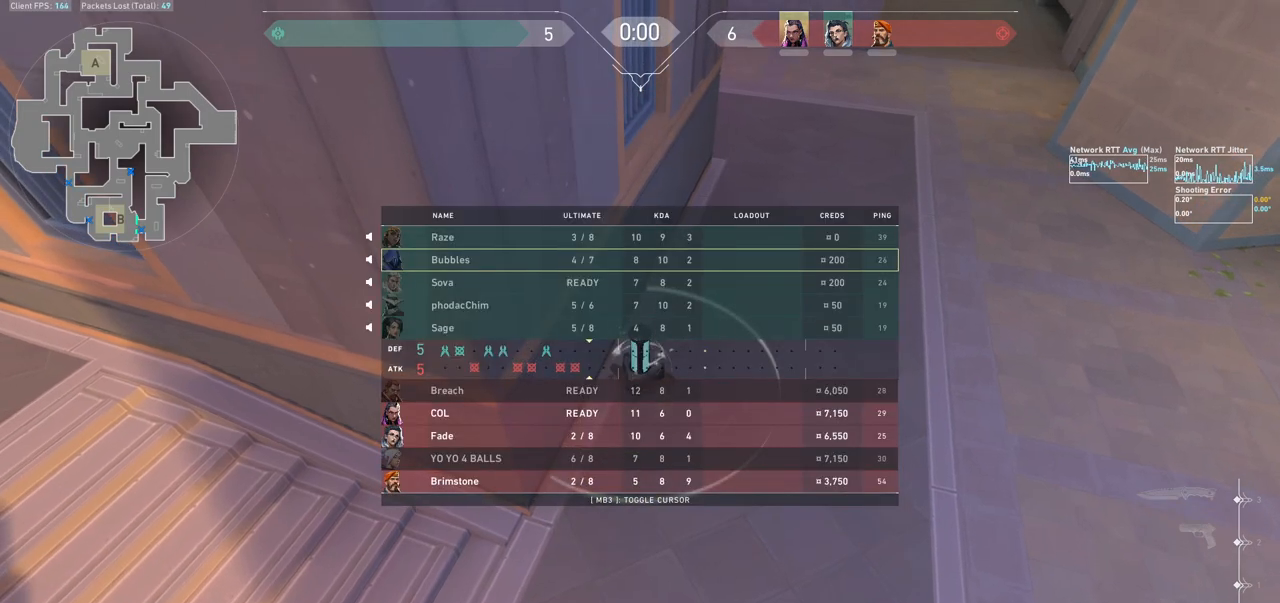
{"keys": [], "mouse": ["mb5"], "events": [[67, "mouse_mb5", "down"], [500, "tab", "up"]]}
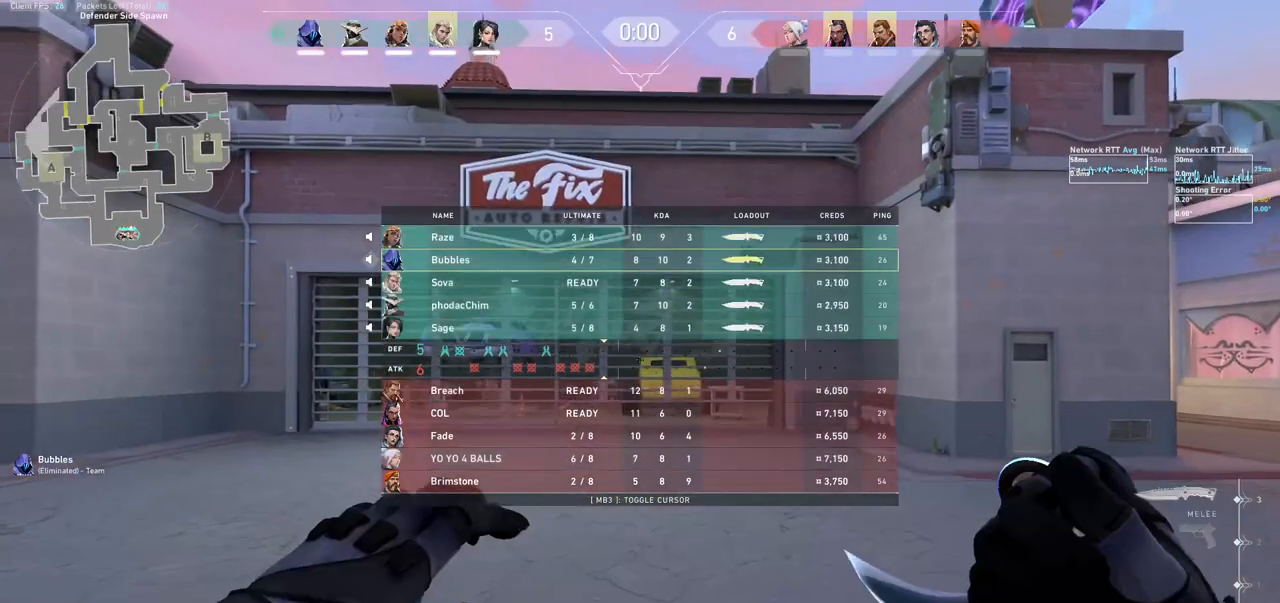
{"keys": ["w"], "mouse": [], "events": [[100, "mouse_mb5", "up"], [233, "w", "down"]]}
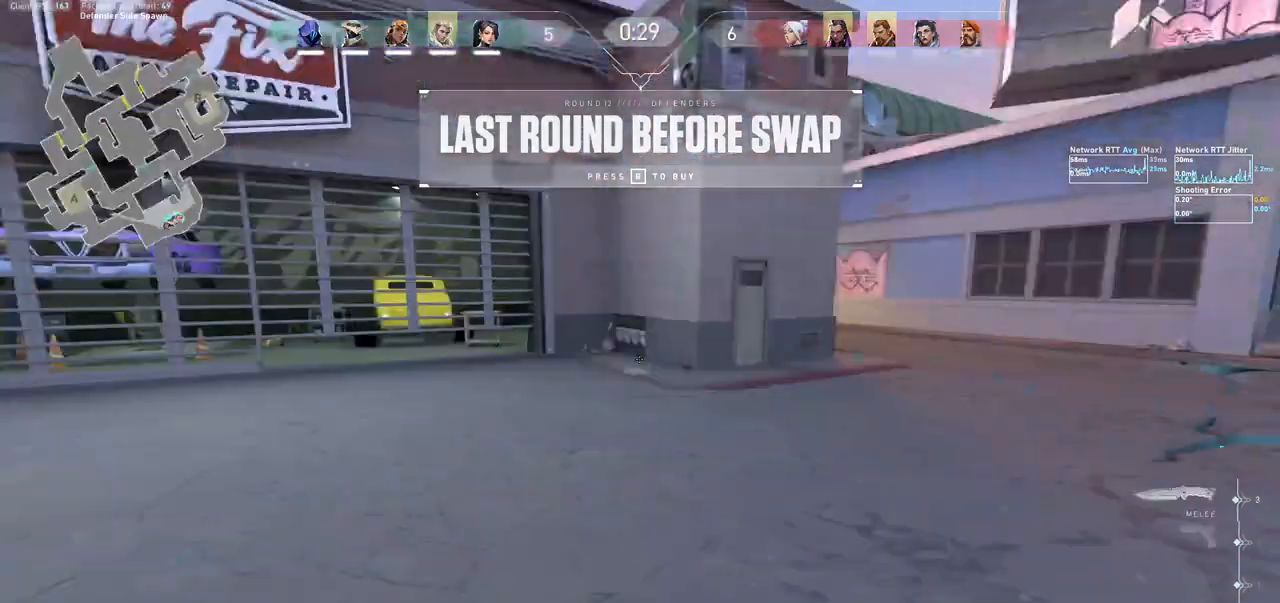
{"keys": ["d", "w"], "mouse": [], "events": [[500, "d", "down"]]}
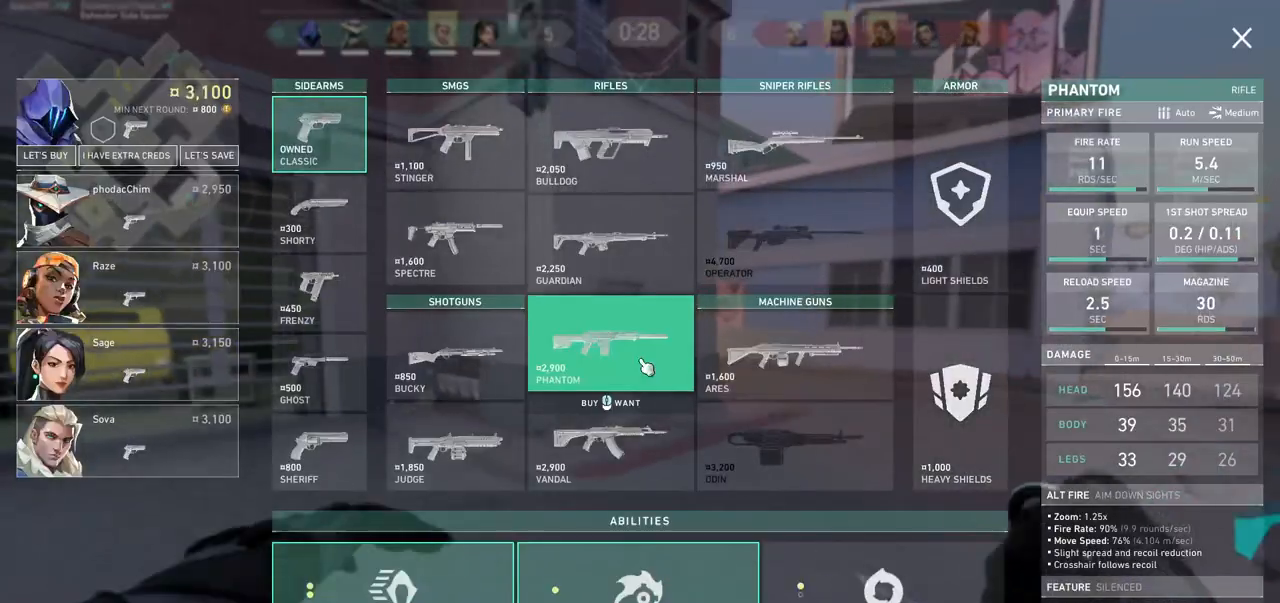
{"keys": ["d", "w"], "mouse": [], "events": [[233, "d", "up"], [433, "d", "down"]]}
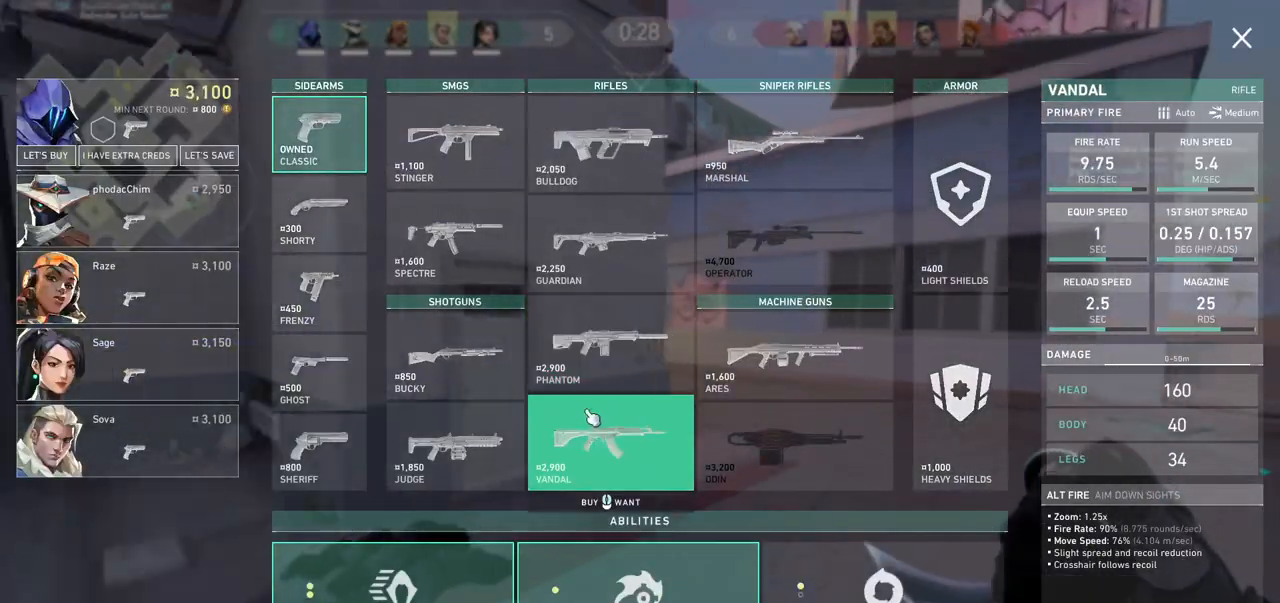
{"keys": ["w"], "mouse": [], "events": [[400, "mouse_left", "down"], [467, "d", "up"], [467, "mouse_left", "up"]]}
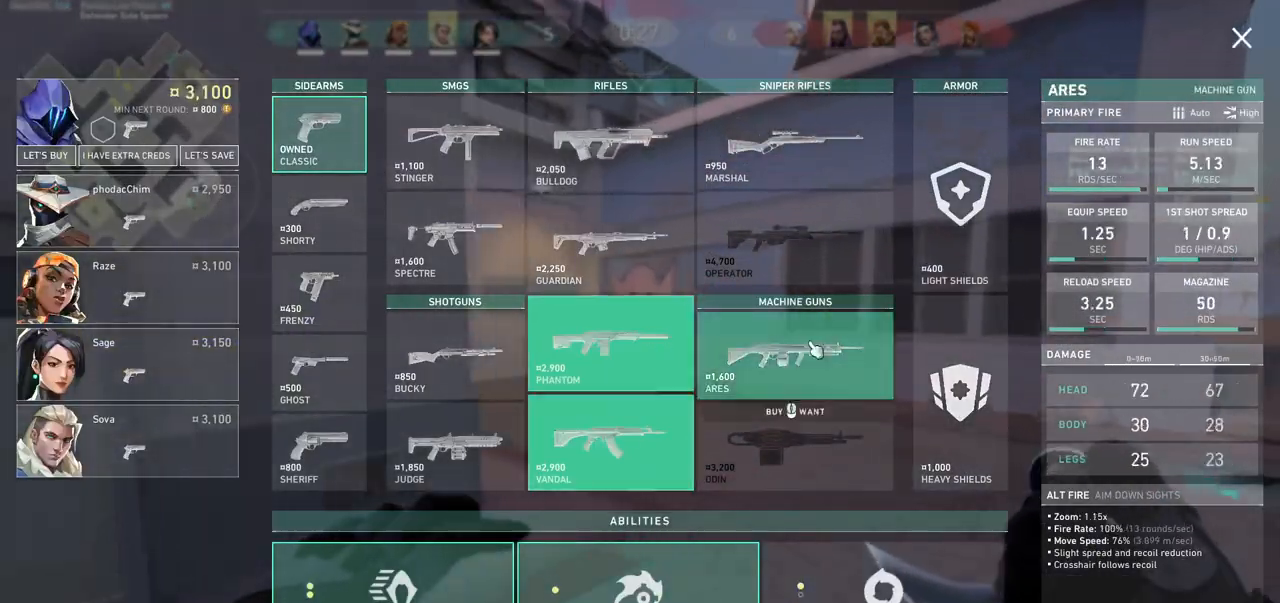
{"keys": ["w"], "mouse": [], "events": [[300, "mouse_left", "down"], [367, "mouse_left", "up"]]}
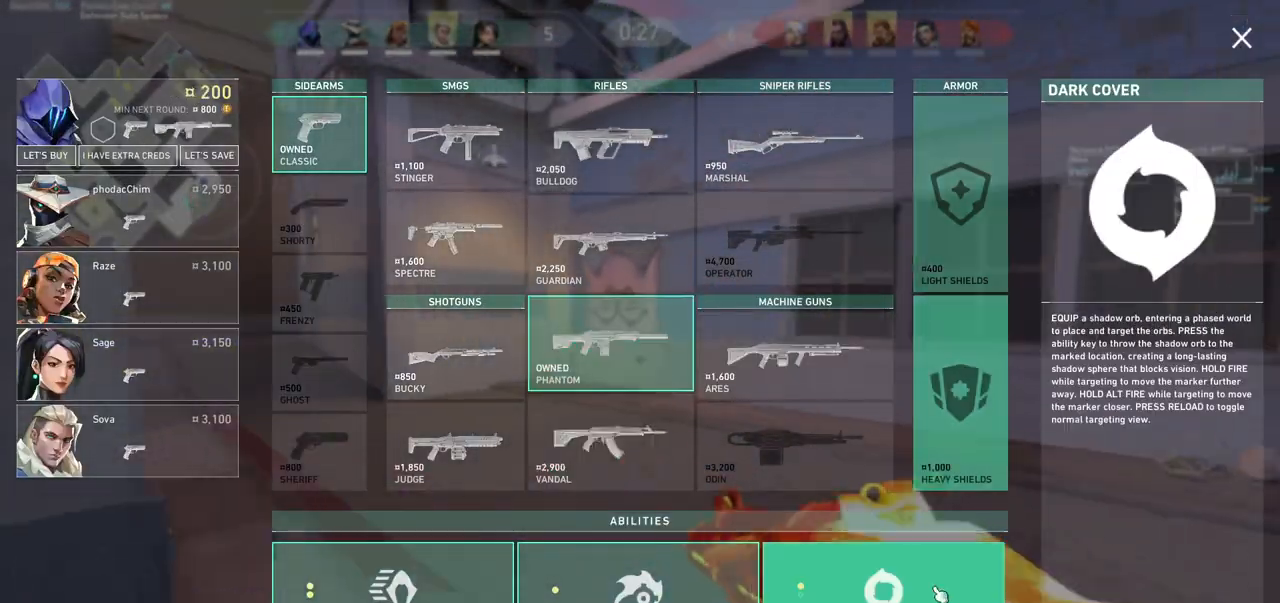
{"keys": ["a", "shift", "w"], "mouse": ["left"], "events": [[133, "shift", "down"], [267, "a", "down"], [300, "mouse_right", "down"], [400, "mouse_right", "up"], [467, "mouse_left", "down"]]}
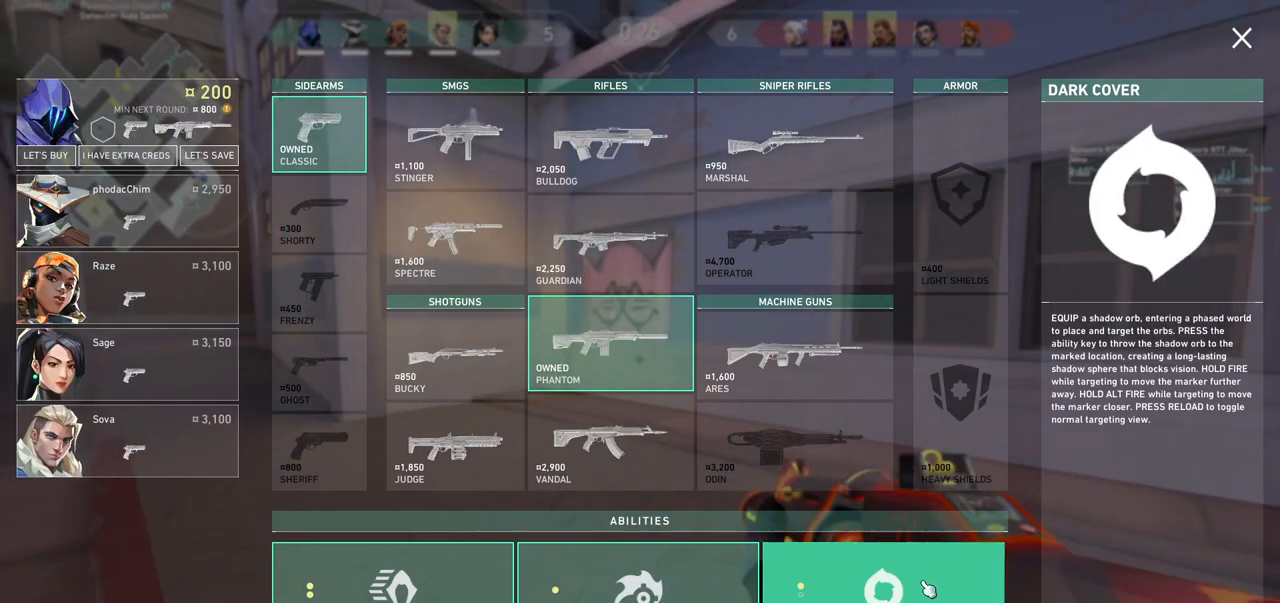
{"keys": ["a", "shift", "w"], "mouse": [], "events": [[67, "mouse_left", "up"]]}
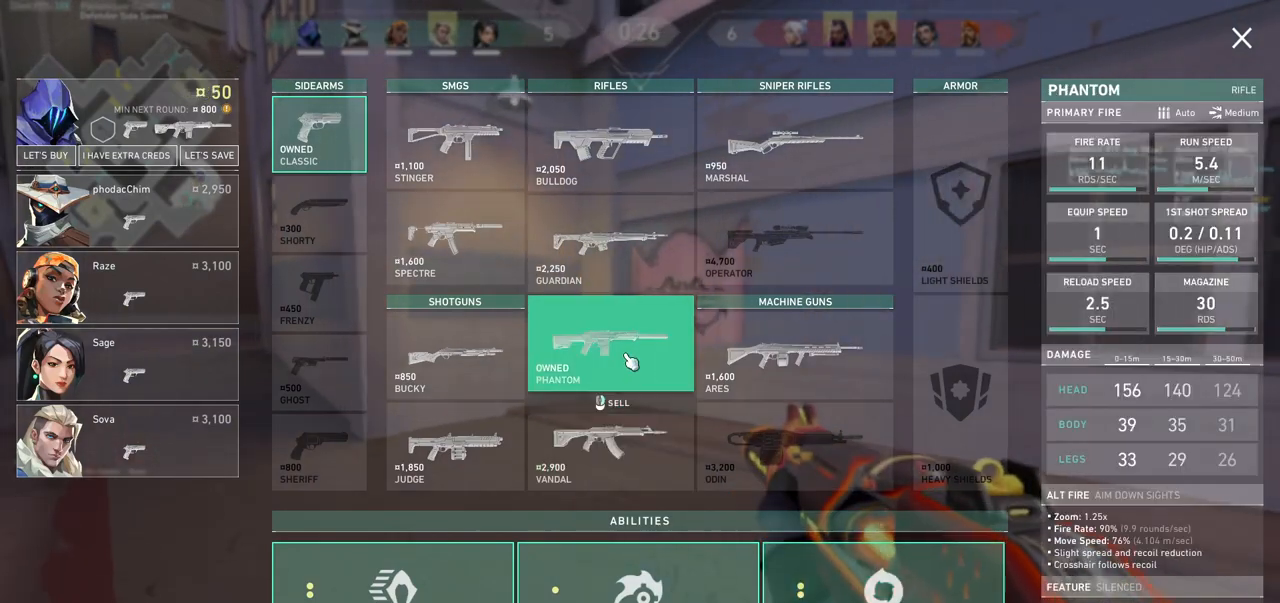
{"keys": ["a"], "mouse": [], "events": [[67, "w", "up"], [100, "shift", "up"], [167, "w", "down"], [233, "a", "up"], [367, "a", "down"], [367, "mouse_right", "down"], [467, "w", "up"], [500, "mouse_right", "up"]]}
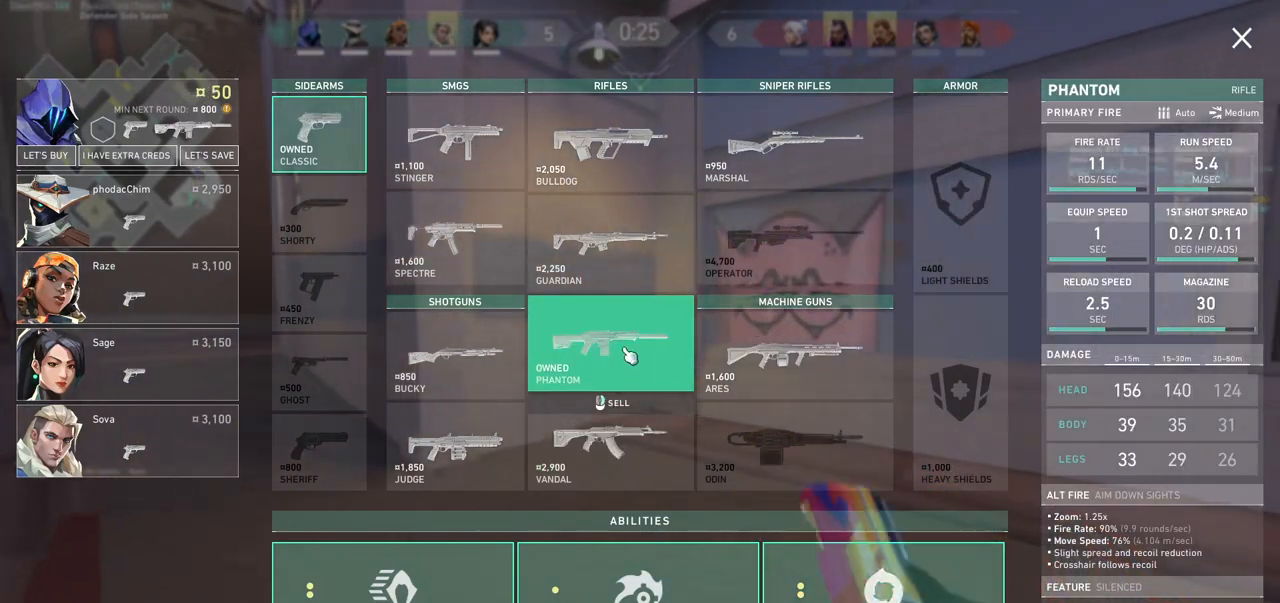
{"keys": ["a", "w"], "mouse": ["left"], "events": [[100, "w", "down"], [167, "a", "up"], [367, "a", "down"], [433, "mouse_left", "down"]]}
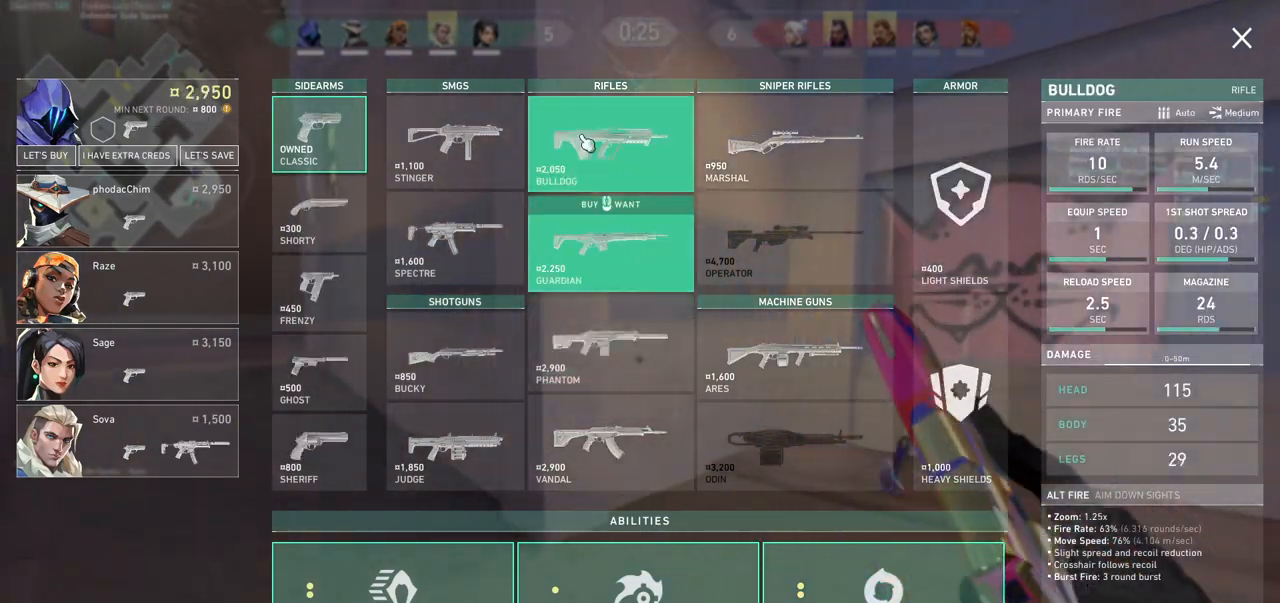
{"keys": ["a", "w"], "mouse": [], "events": [[33, "mouse_left", "up"], [167, "a", "up"], [367, "a", "down"]]}
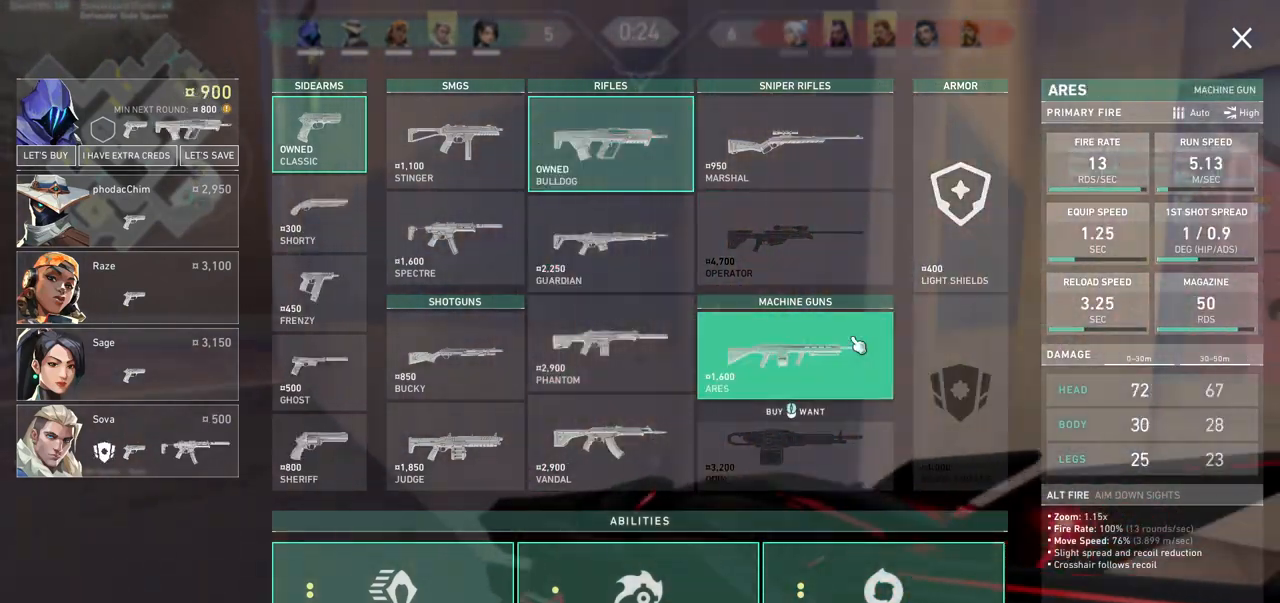
{"keys": ["w"], "mouse": [], "events": [[367, "a", "up"], [400, "mouse_left", "down"], [500, "mouse_left", "up"]]}
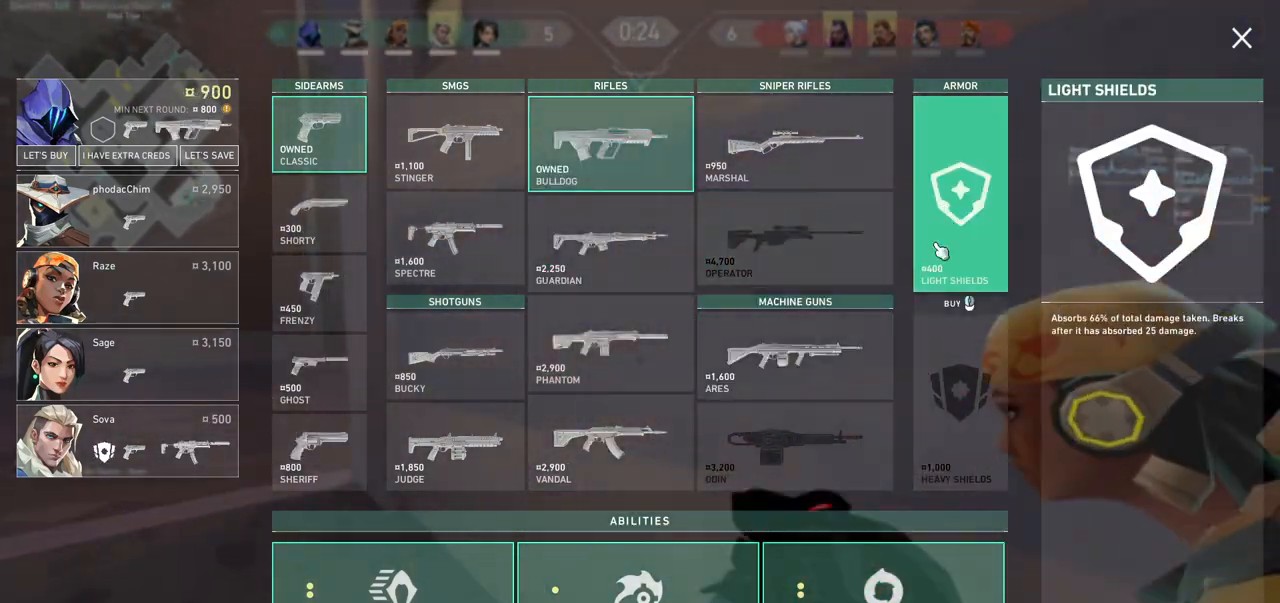
{"keys": ["w"], "mouse": [], "events": [[67, "a", "down"], [267, "a", "up"]]}
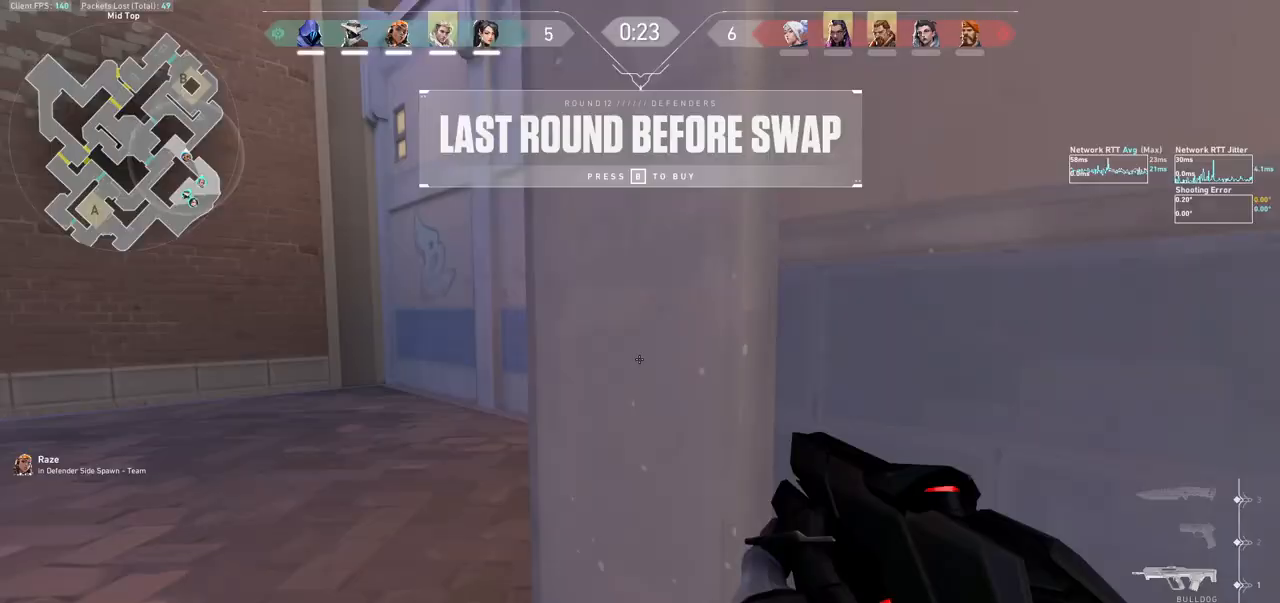
{"keys": ["w"], "mouse": [], "events": []}
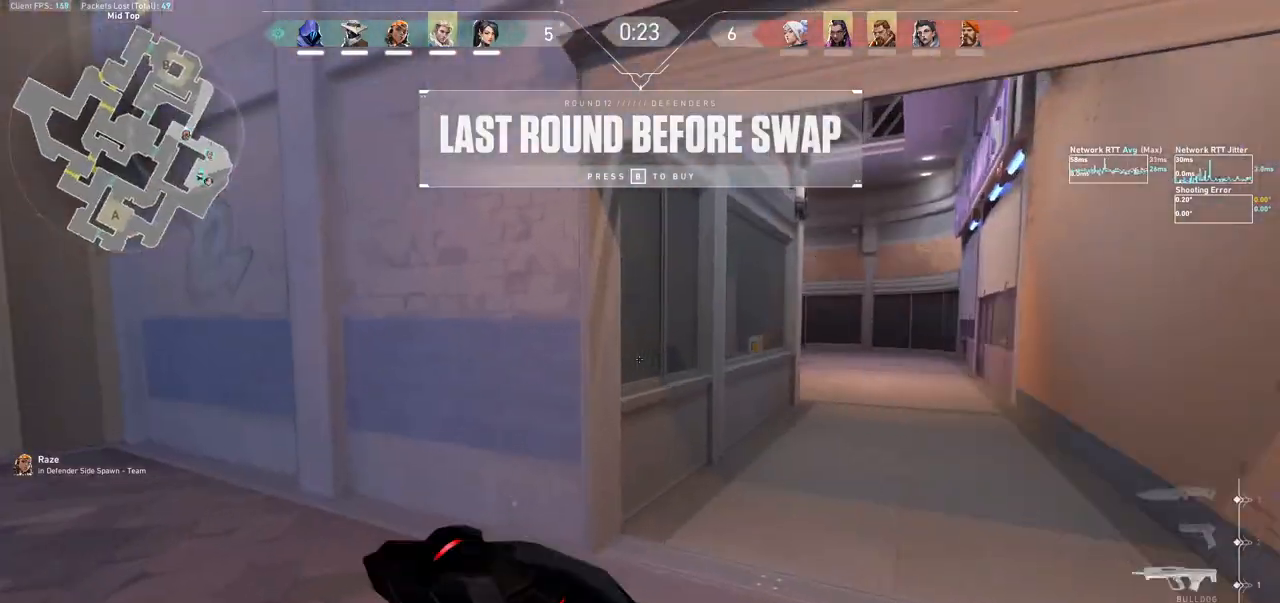
{"keys": ["d", "w"], "mouse": [], "events": [[433, "d", "down"]]}
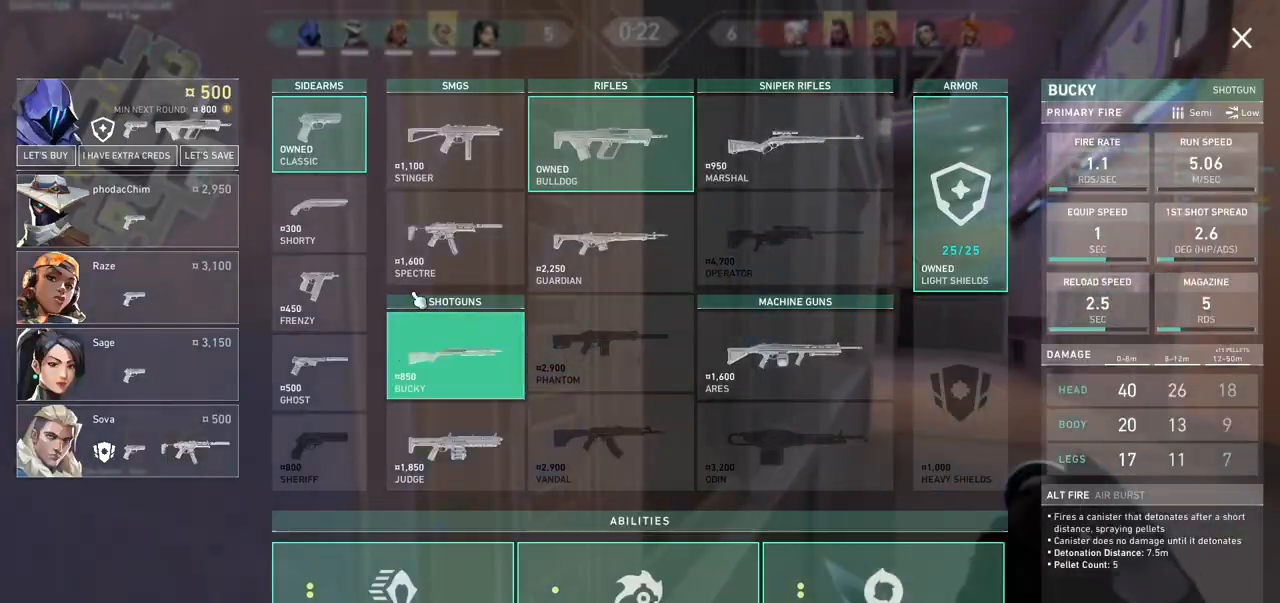
{"keys": ["w"], "mouse": [], "events": [[233, "mouse_left", "down"], [333, "mouse_left", "up"], [367, "d", "up"]]}
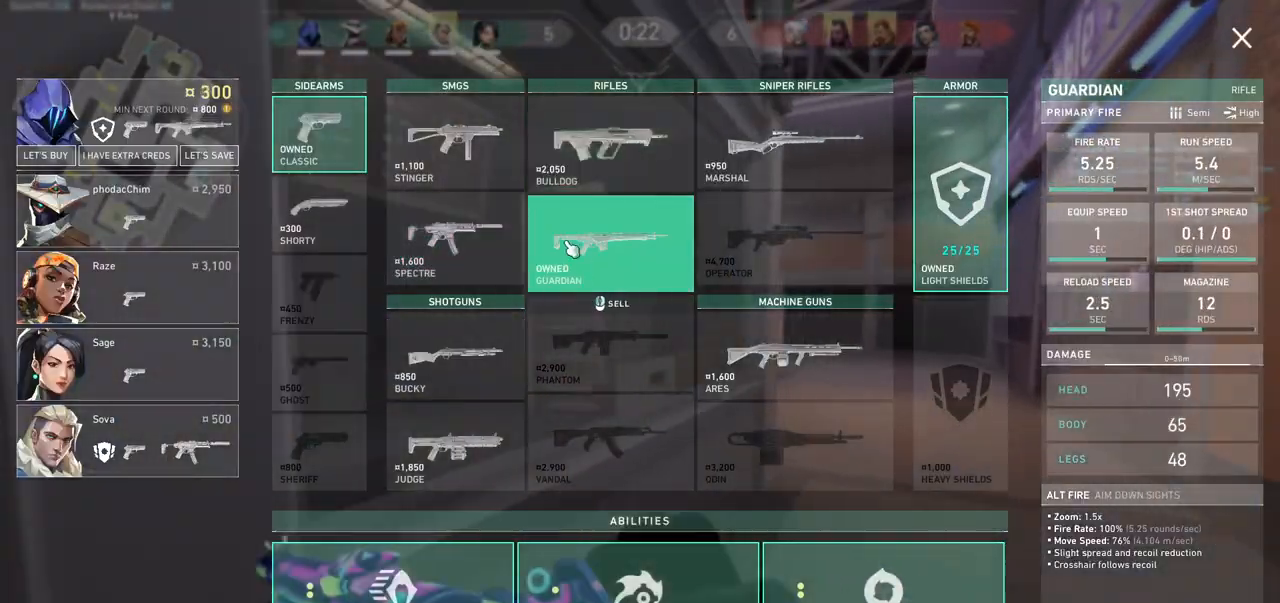
{"keys": ["w"], "mouse": [], "events": []}
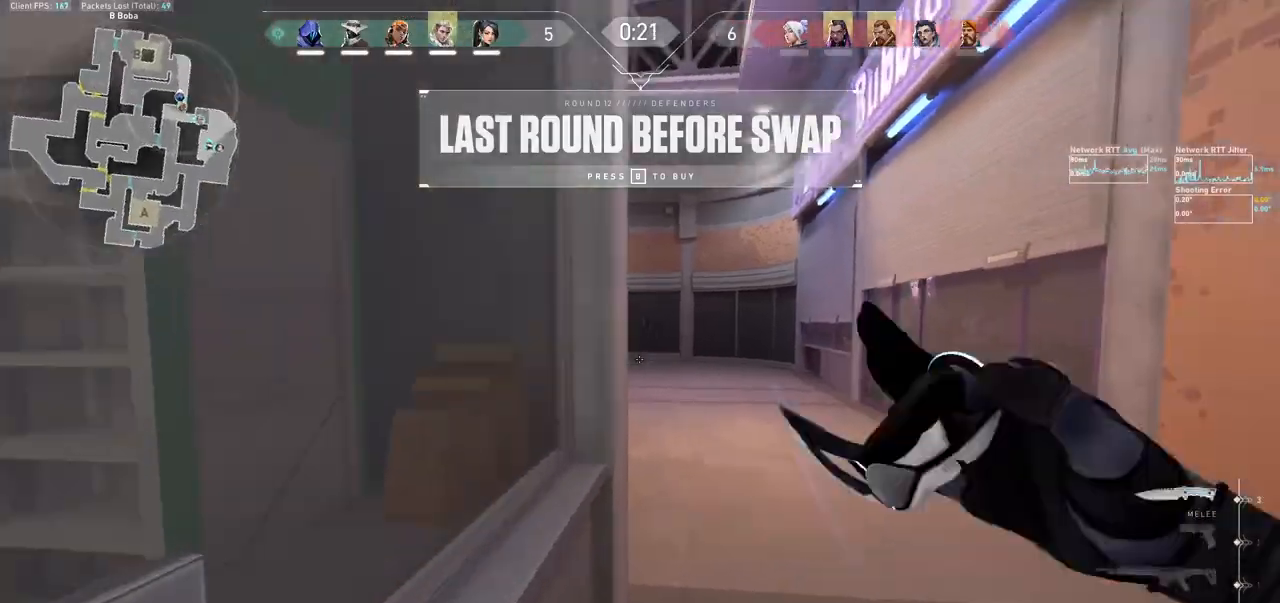
{"keys": ["d", "w"], "mouse": ["left"], "events": [[167, "tab", "down"], [267, "mouse_left", "down"], [300, "d", "down"], [400, "tab", "up"]]}
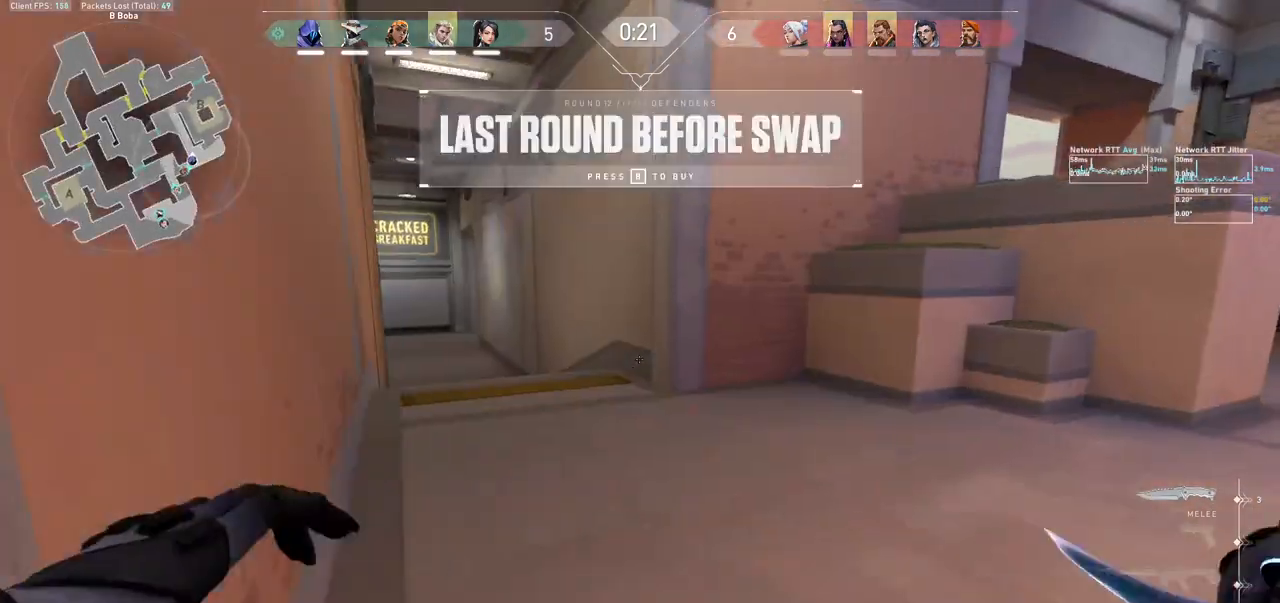
{"keys": ["w"], "mouse": [], "events": [[133, "mouse_left", "up"], [167, "a", "down"], [167, "d", "up"], [233, "mouse_left", "down"], [333, "mouse_left", "up"], [500, "a", "up"]]}
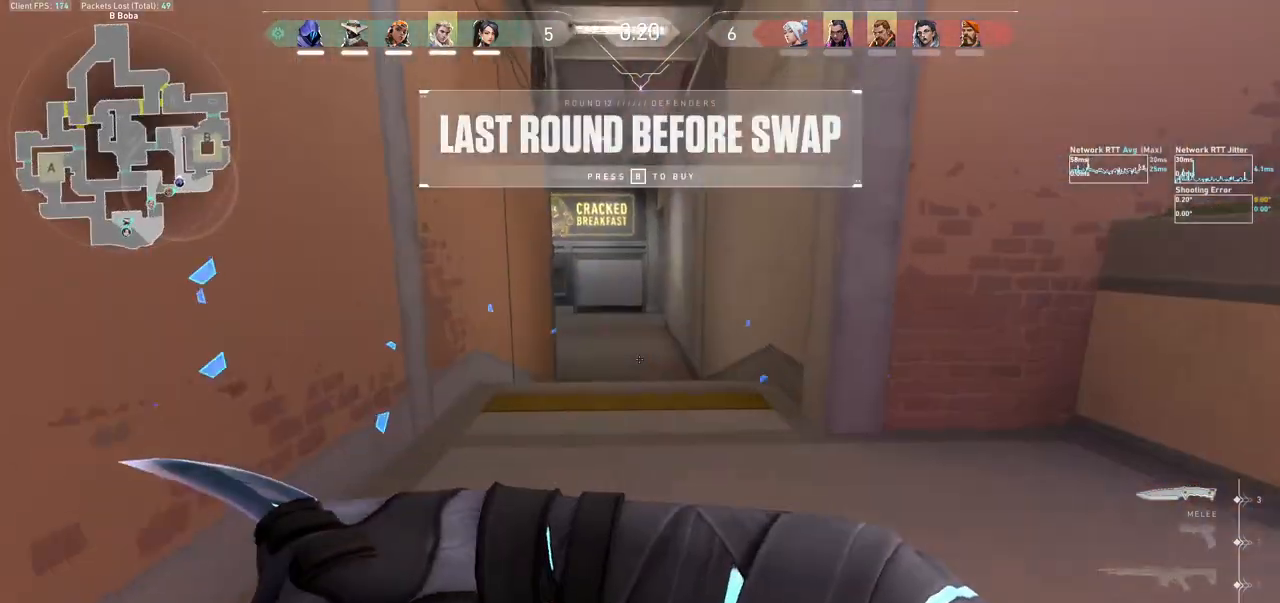
{"keys": ["d", "w"], "mouse": ["right"], "events": [[233, "mouse_right", "down"], [267, "d", "down"], [367, "mouse_right", "up"], [400, "mouse_right", "down"]]}
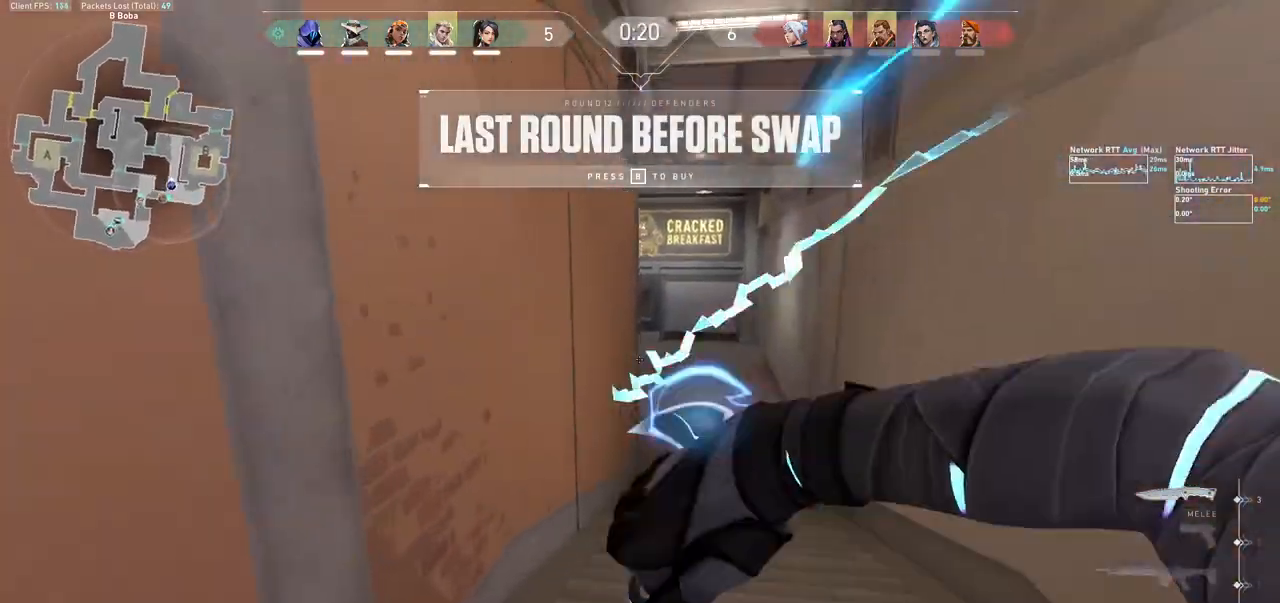
{"keys": ["d", "w"], "mouse": [], "events": [[67, "mouse_right", "up"], [300, "mouse_wheel", "down"], [433, "mouse_wheel", "up"]]}
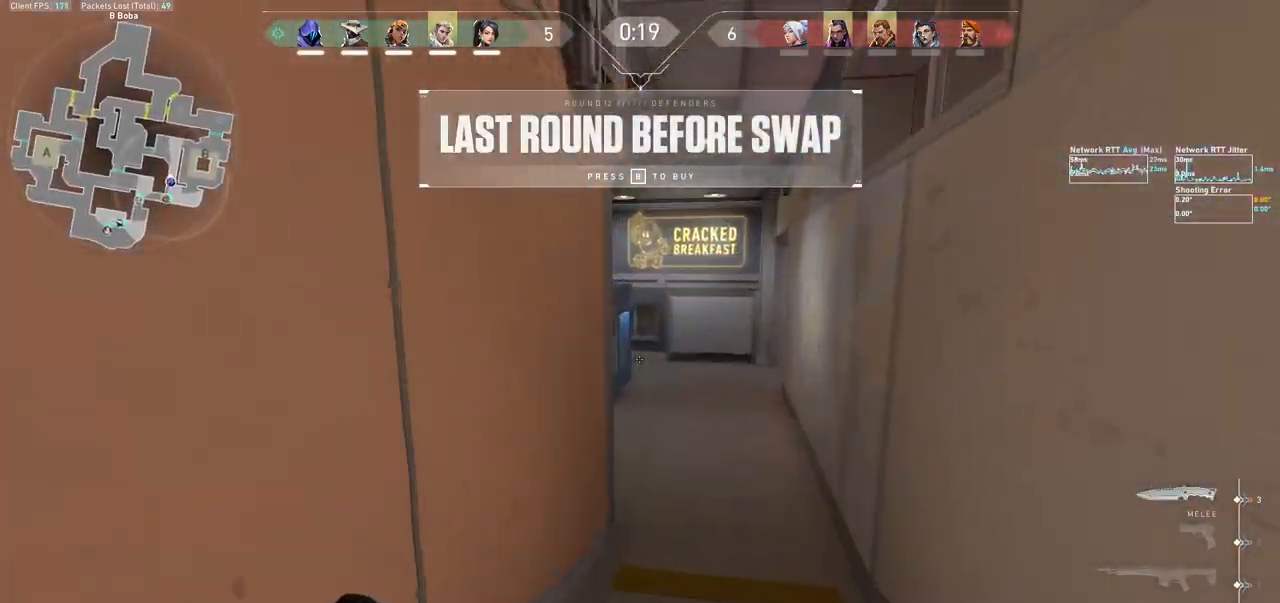
{"keys": ["d", "w"], "mouse": ["left"], "events": [[33, "d", "up"], [67, "a", "down"], [200, "mouse_left", "down"], [267, "a", "up"], [267, "d", "down"], [333, "mouse_left", "up"], [400, "mouse_left", "down"], [400, "w", "up"], [433, "w", "down"], [467, "w", "up"], [500, "w", "down"]]}
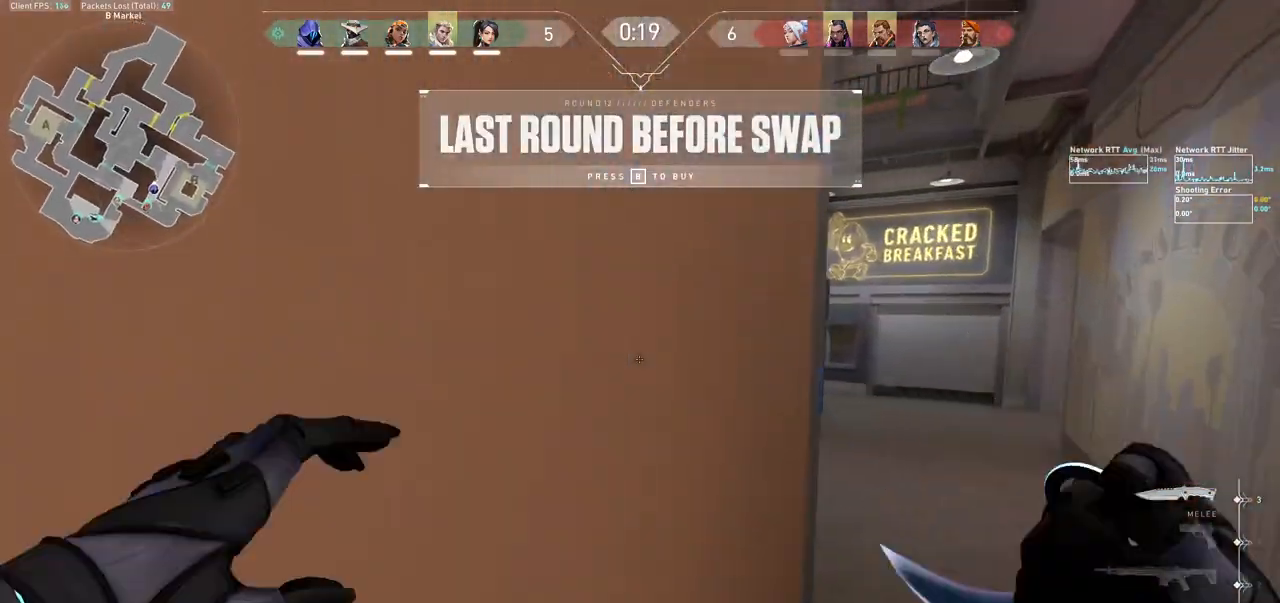
{"keys": ["w"], "mouse": [], "events": [[33, "mouse_left", "up"], [67, "mouse_left", "down"], [200, "d", "up"], [200, "mouse_left", "up"], [267, "mouse_left", "down"], [333, "mouse_left", "up"]]}
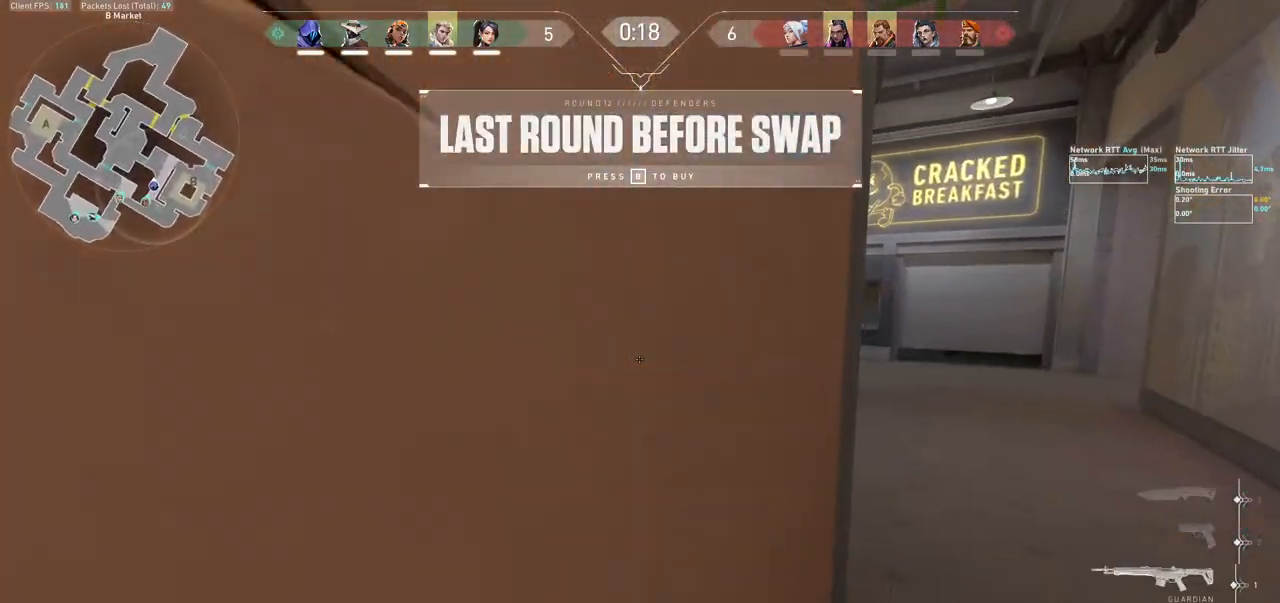
{"keys": ["w"], "mouse": [], "events": []}
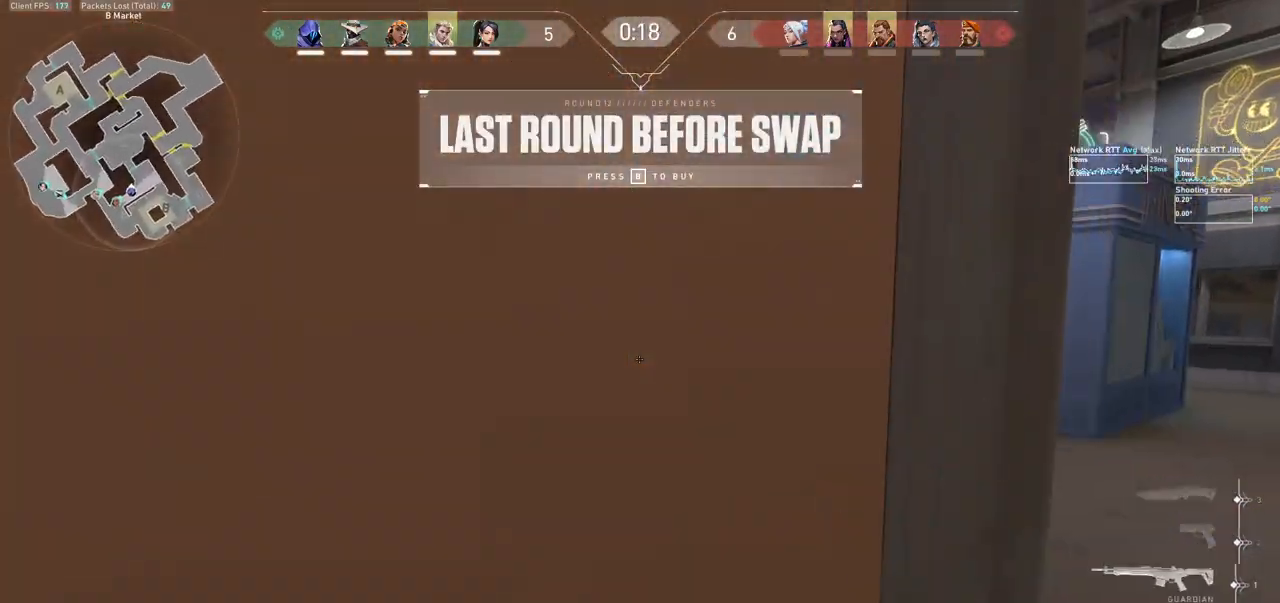
{"keys": ["d", "w"], "mouse": [], "events": [[333, "d", "down"]]}
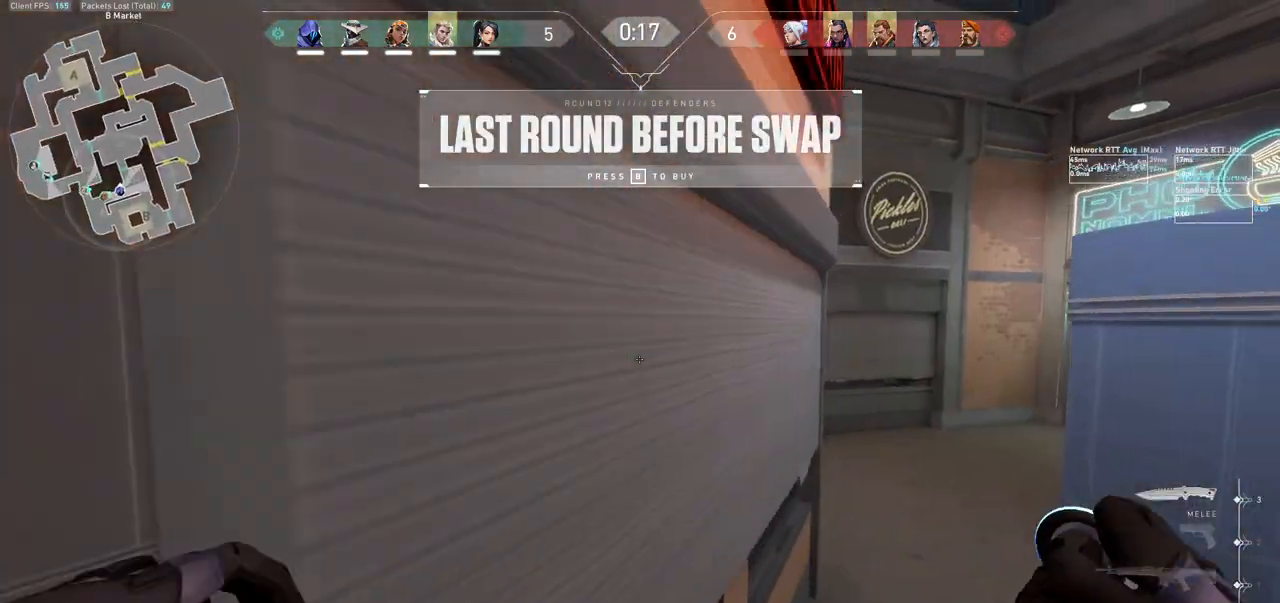
{"keys": ["a", "w"], "mouse": ["right"], "events": [[67, "d", "up"], [300, "mouse_right", "down"], [433, "mouse_right", "up"], [467, "mouse_right", "down"], [500, "a", "down"]]}